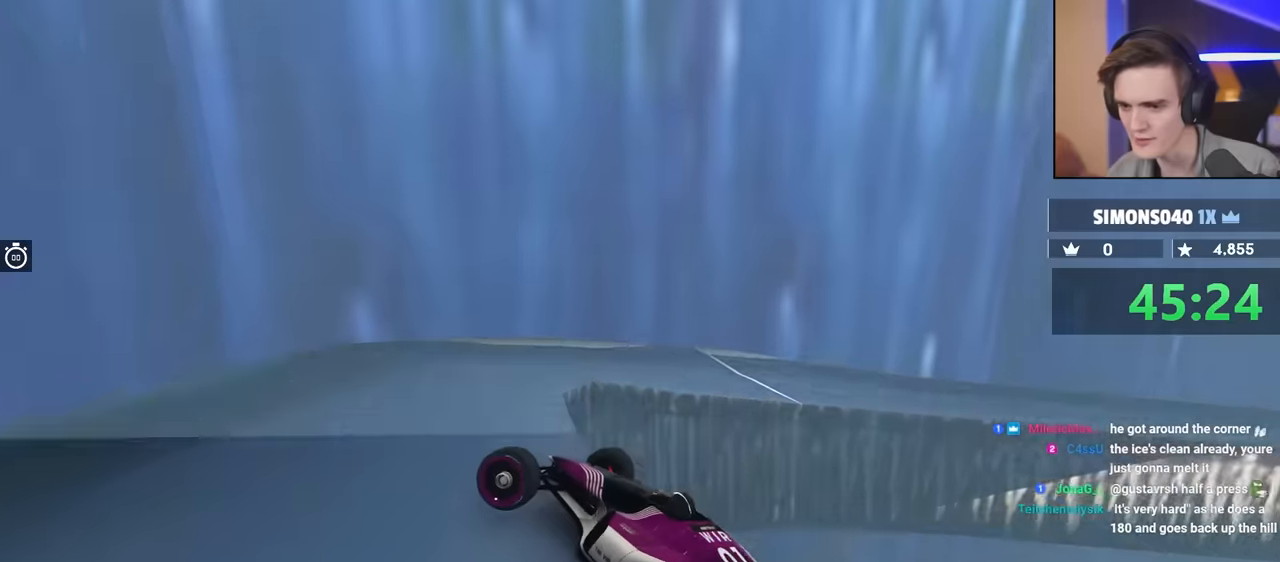
Gameplay with keyboard; each line is a JSON object with the keys held at the frame after it. "events" lists presses ("down") and releases ("up") of "brake", "down", "left", "right" and "up" between this image and that frame as [ms after this image, input, new state], when the widget could be followed in between. No other keys are recorded. Mouse input is not recorded. Key names are as the overlay labels them; some are game actions (e.g. jump) rather than physical keys.
{"keys": ["up"], "events": [[217, "brake", "up"], [217, "left", "up"]]}
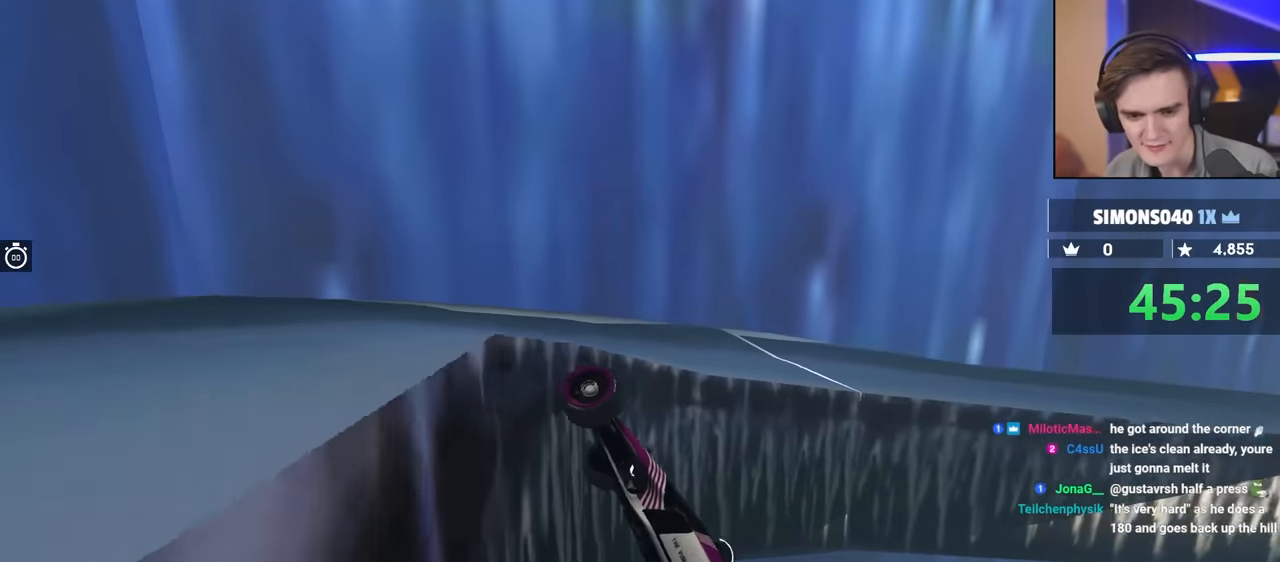
{"keys": ["up"], "events": []}
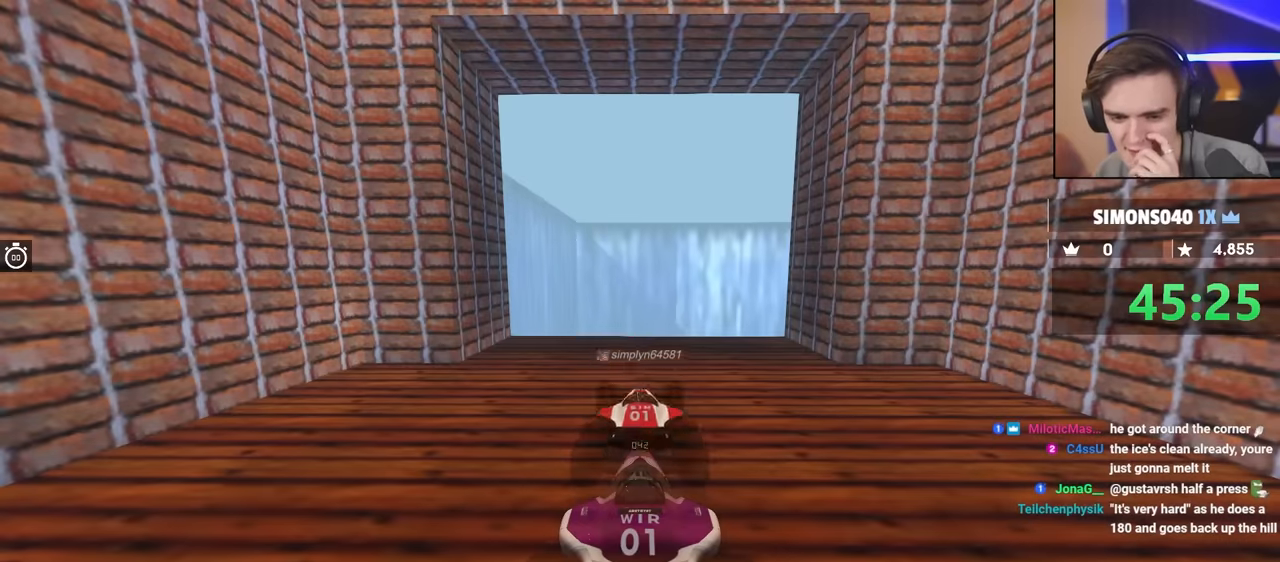
{"keys": ["up"], "events": []}
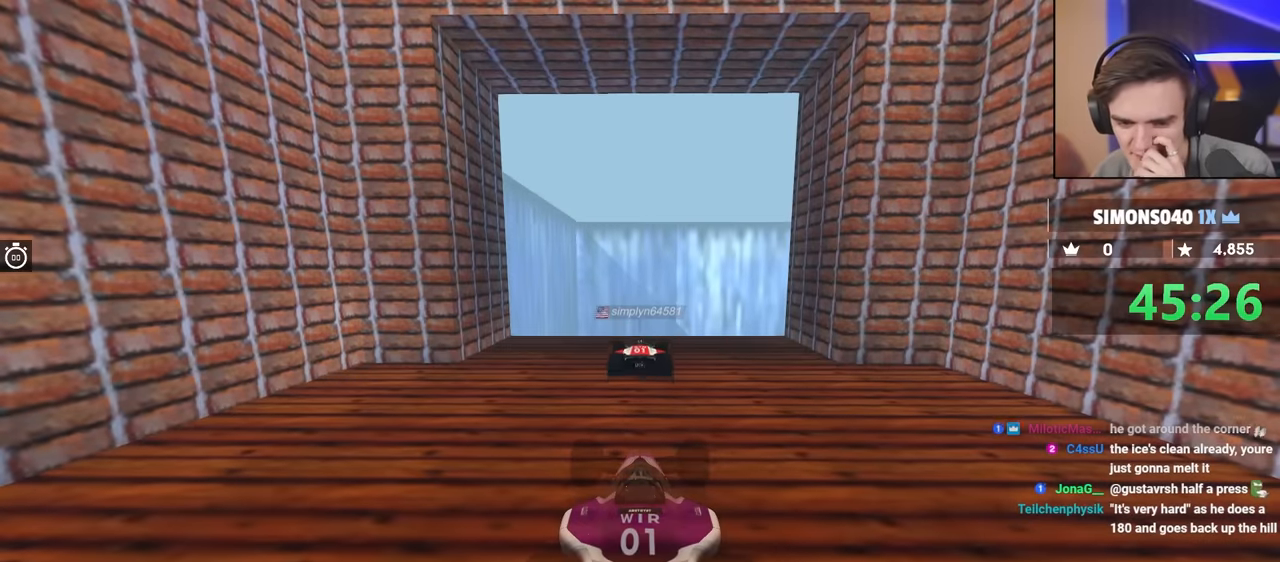
{"keys": ["up"], "events": []}
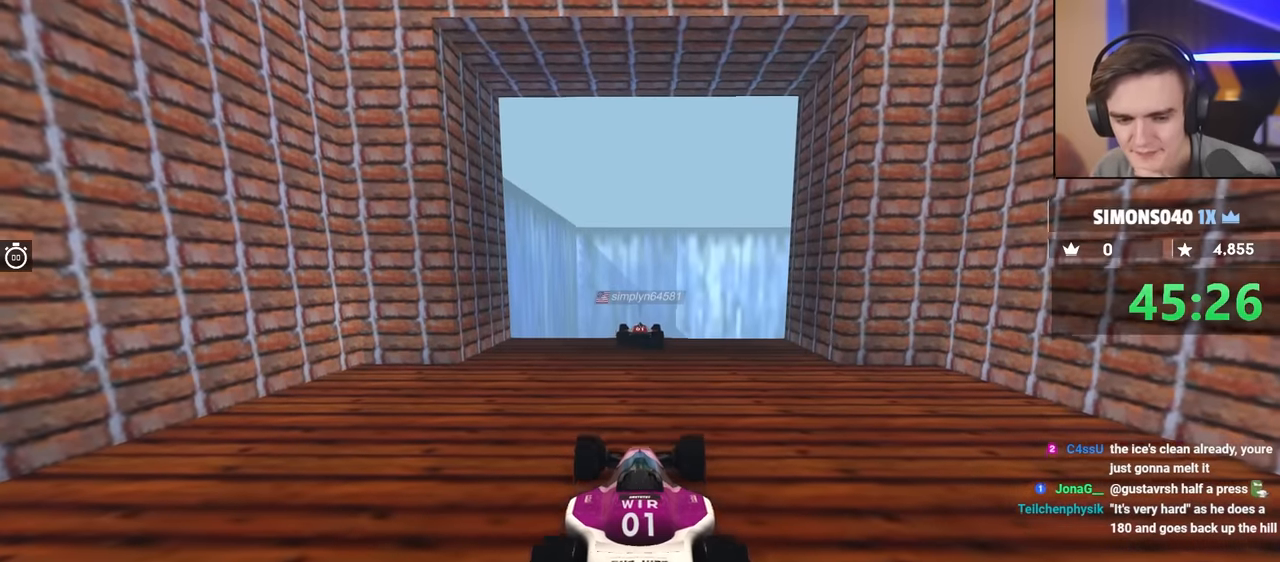
{"keys": ["up"], "events": []}
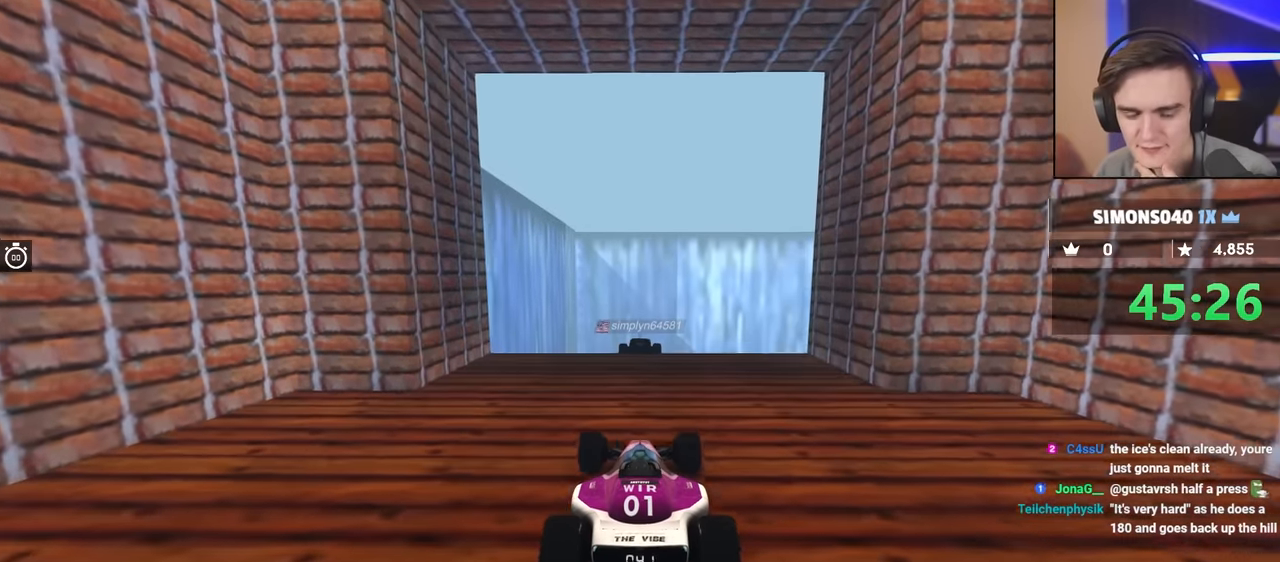
{"keys": ["up"], "events": []}
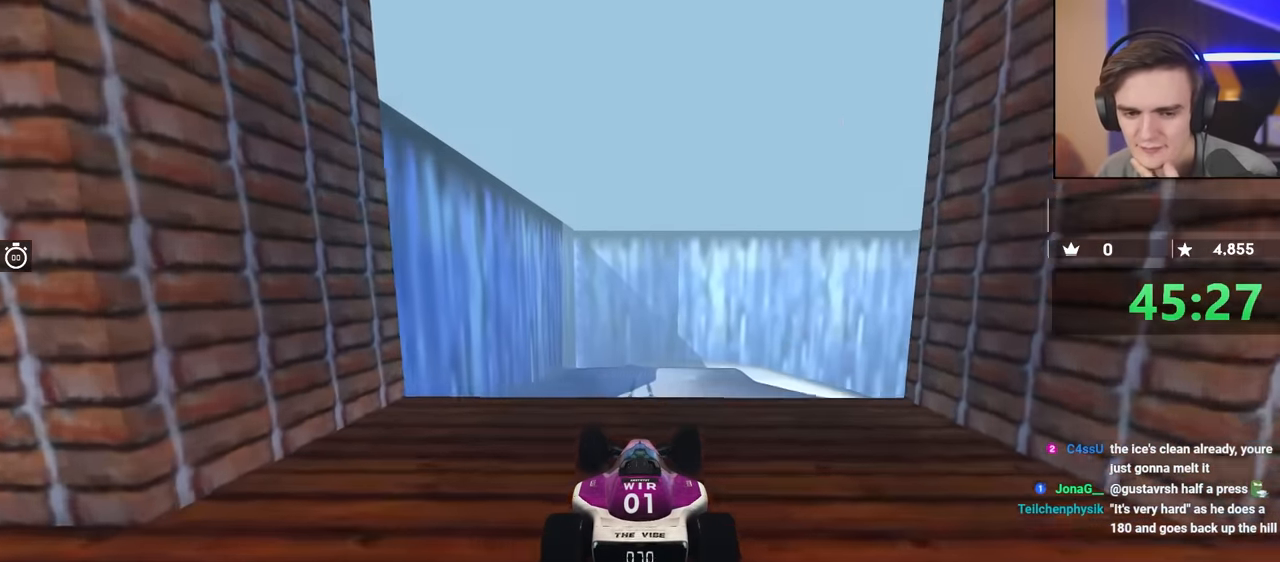
{"keys": ["up"], "events": []}
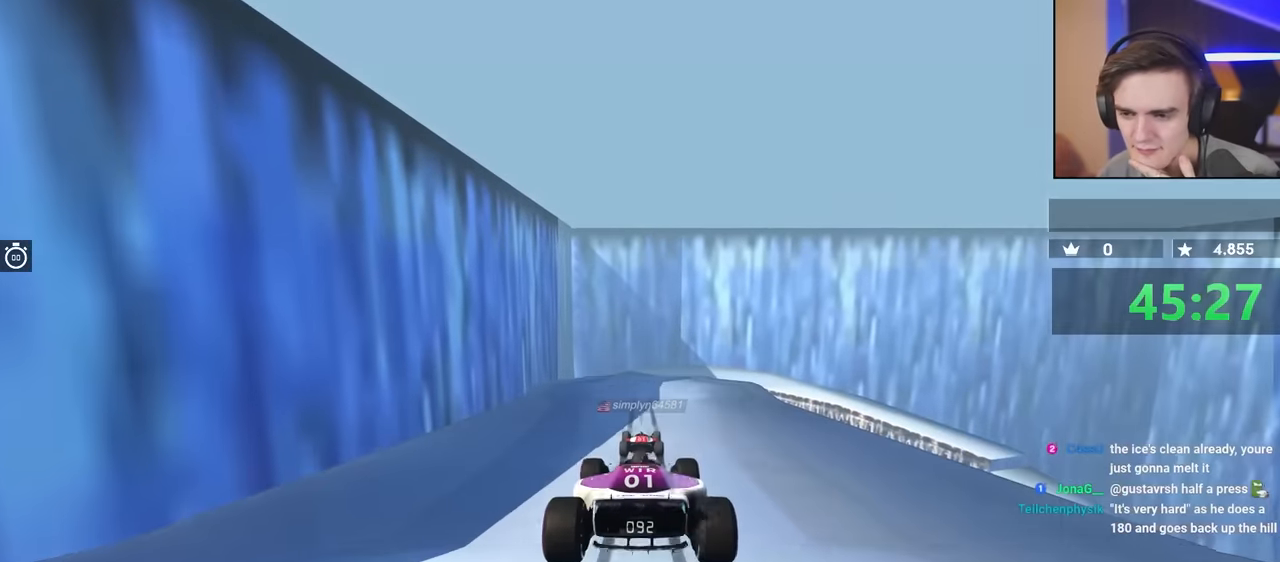
{"keys": ["up"], "events": []}
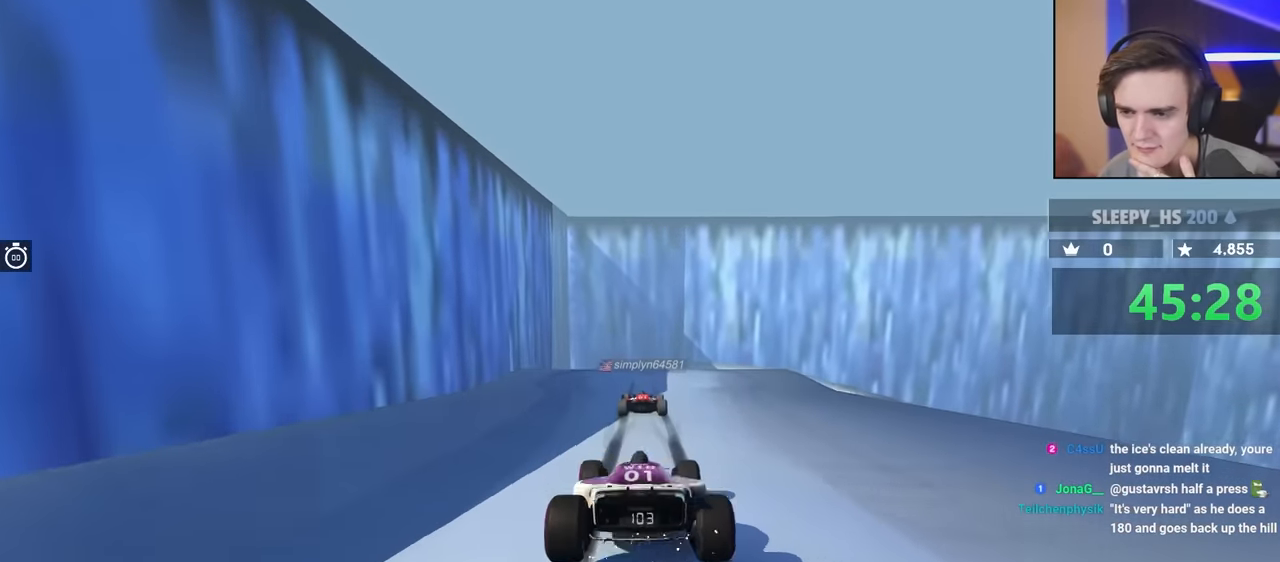
{"keys": ["left", "up"], "events": [[384, "left", "down"]]}
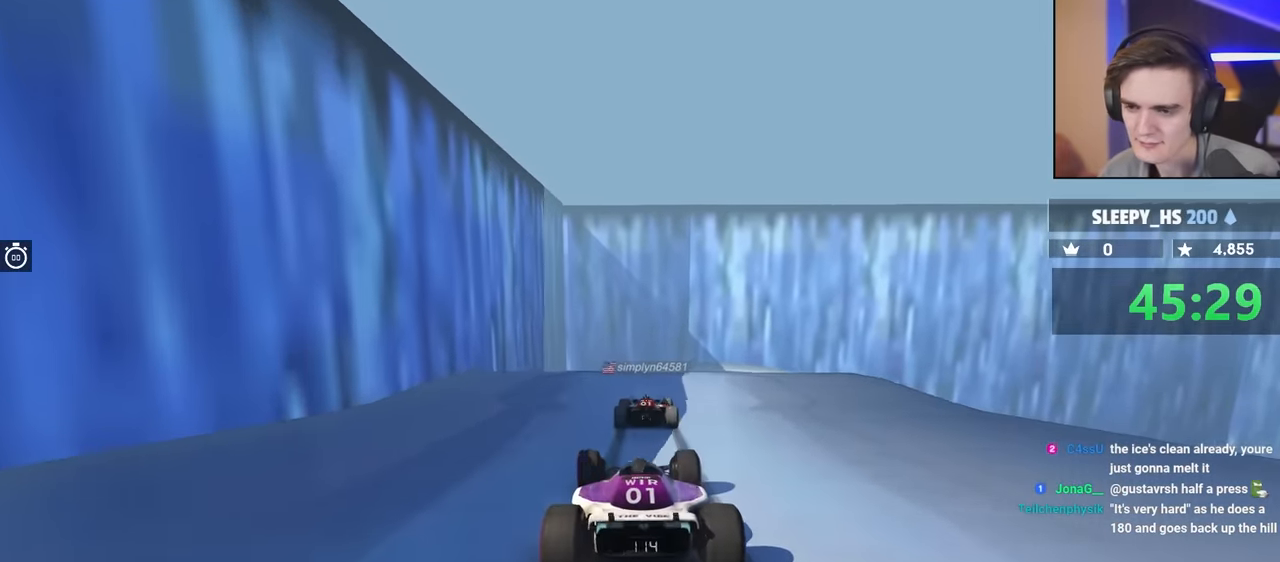
{"keys": ["right", "up"], "events": [[117, "left", "up"], [167, "right", "down"], [334, "right", "up"], [434, "right", "down"]]}
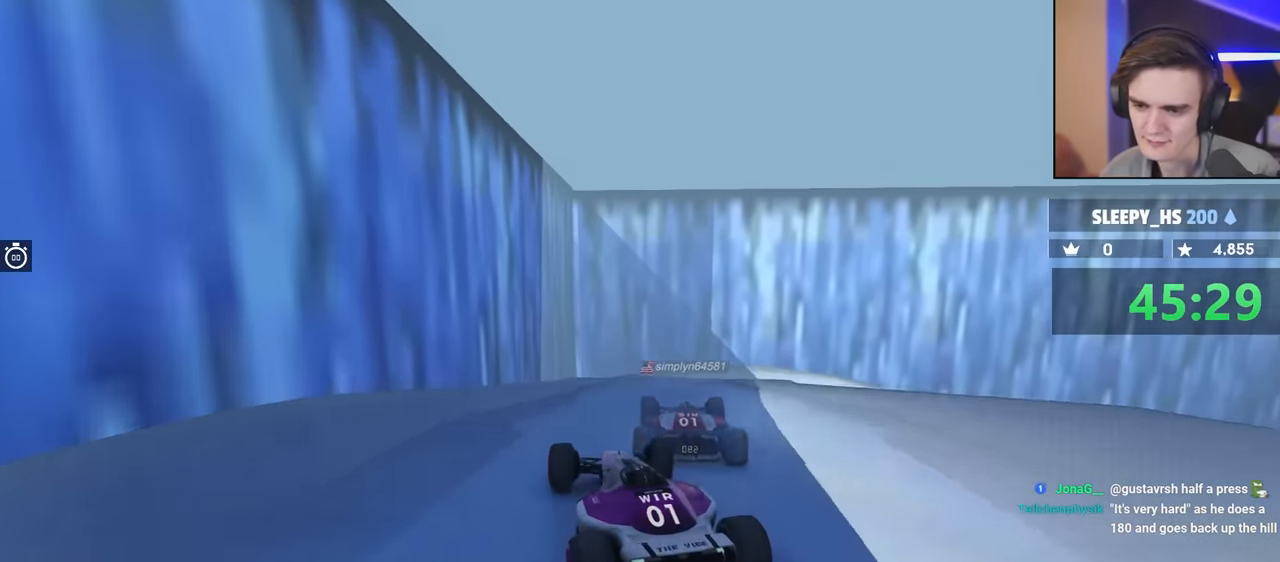
{"keys": ["up"], "events": [[17, "right", "up"]]}
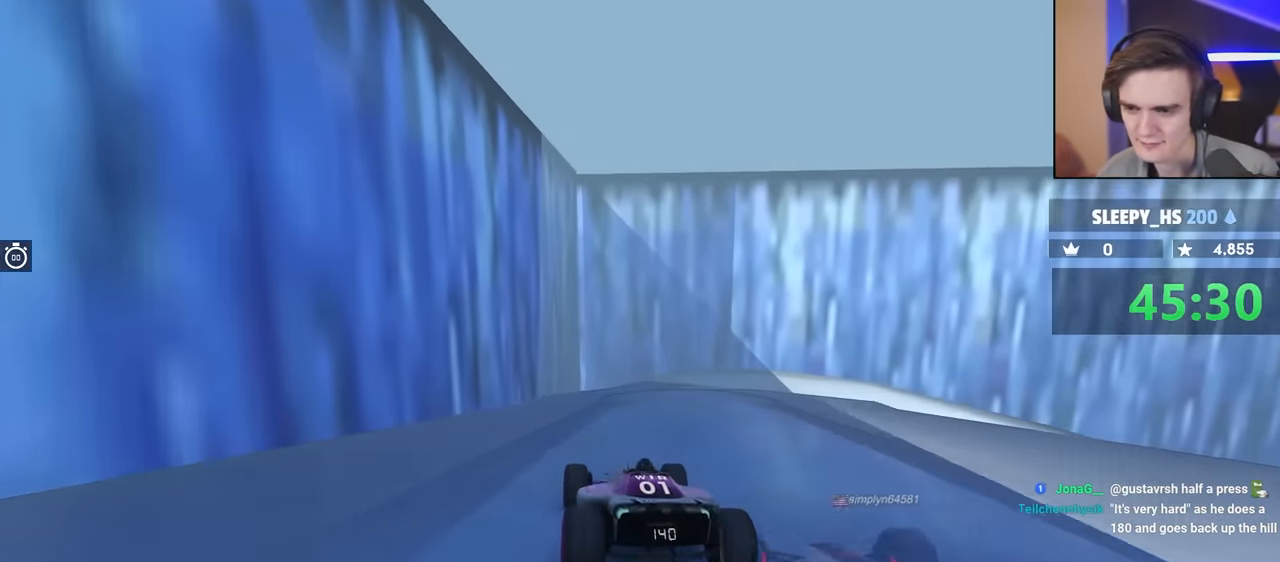
{"keys": ["right"], "events": [[50, "left", "down"], [84, "left", "up"], [317, "right", "down"], [467, "up", "up"]]}
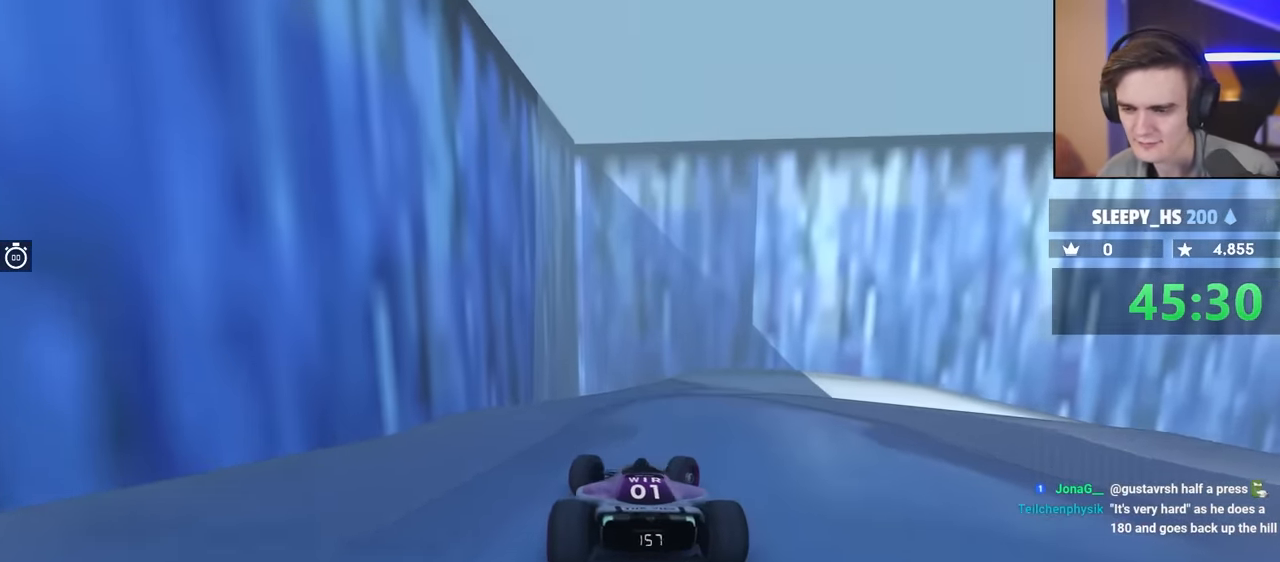
{"keys": ["right"], "events": []}
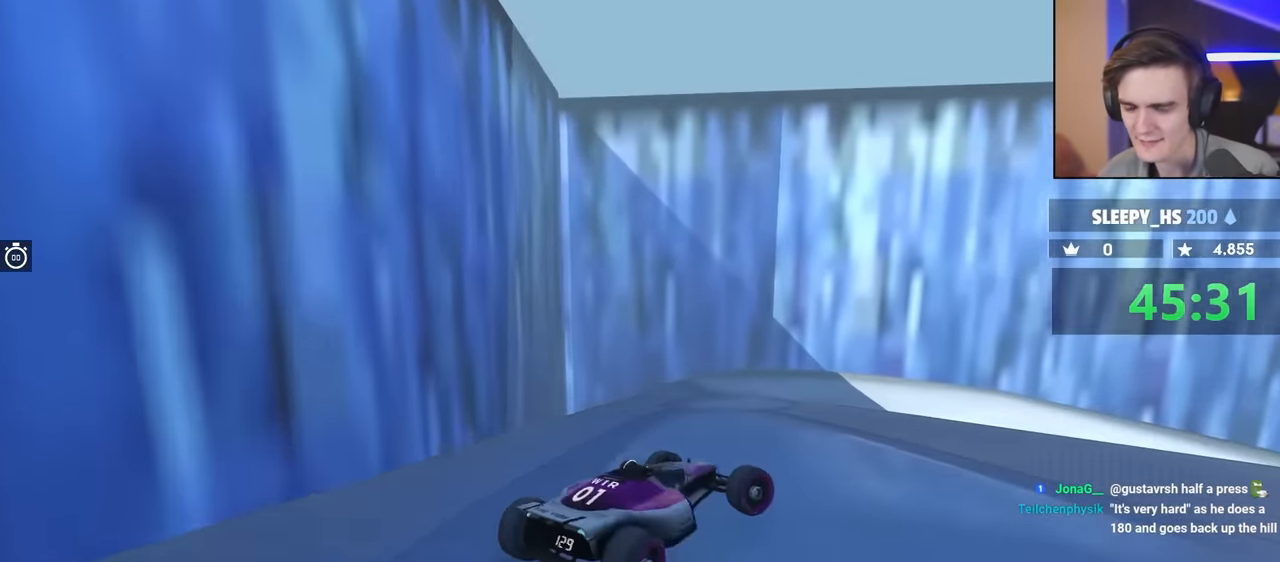
{"keys": ["left"], "events": [[300, "right", "up"], [350, "brake", "down"], [450, "left", "down"], [500, "brake", "up"]]}
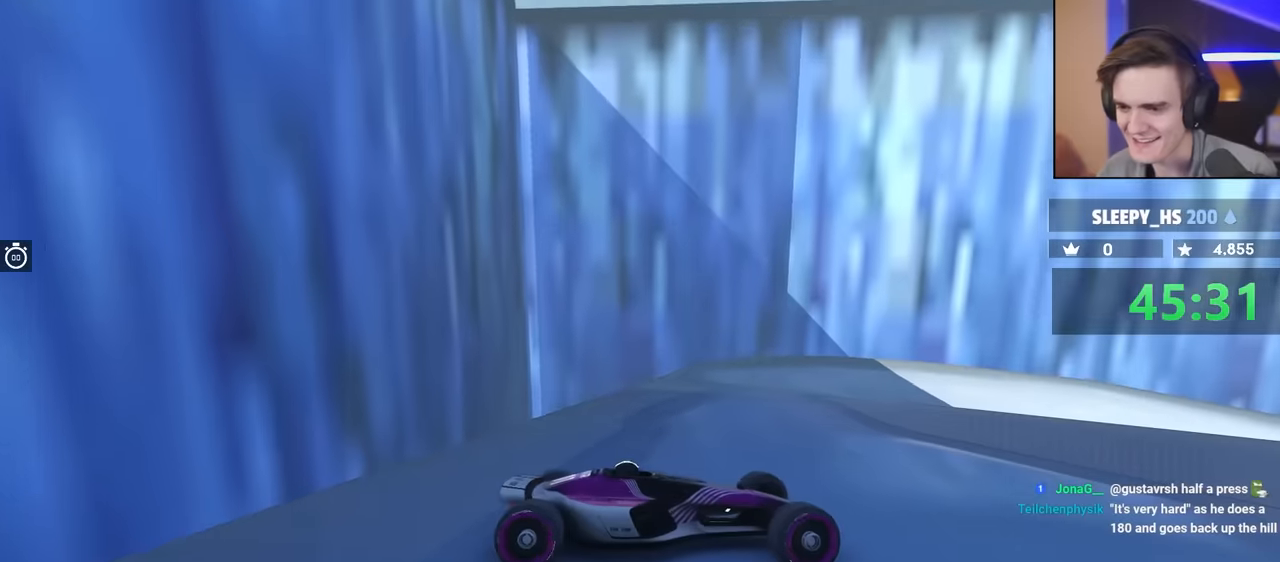
{"keys": ["left", "up"], "events": [[50, "up", "down"], [367, "left", "up"], [467, "left", "down"]]}
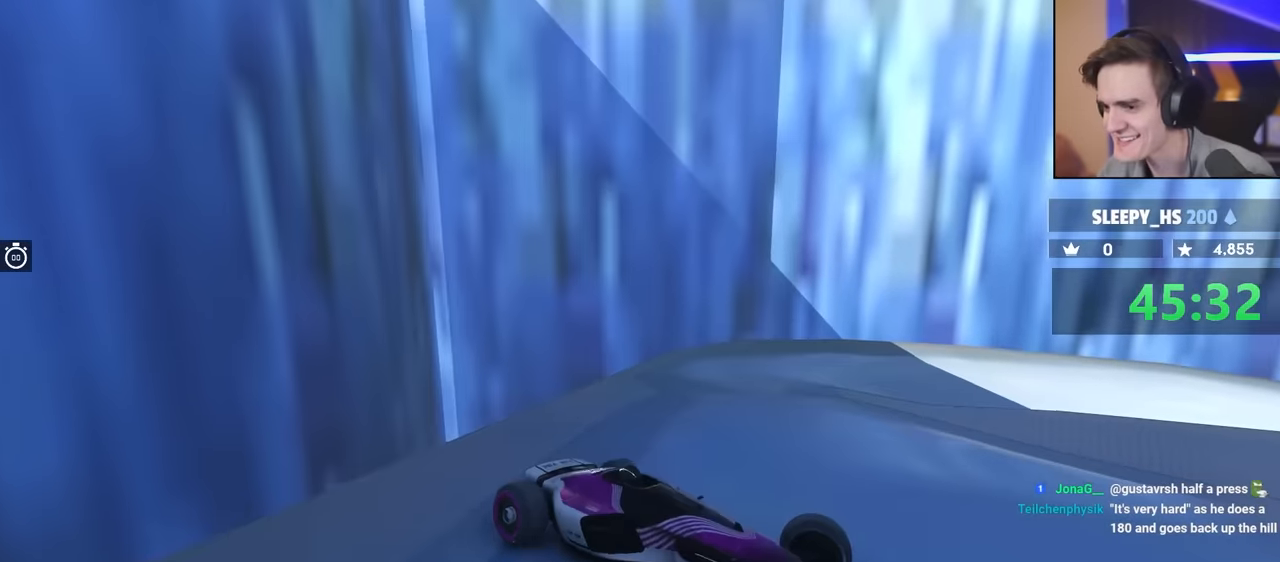
{"keys": ["brake", "left", "up"], "events": [[384, "brake", "down"]]}
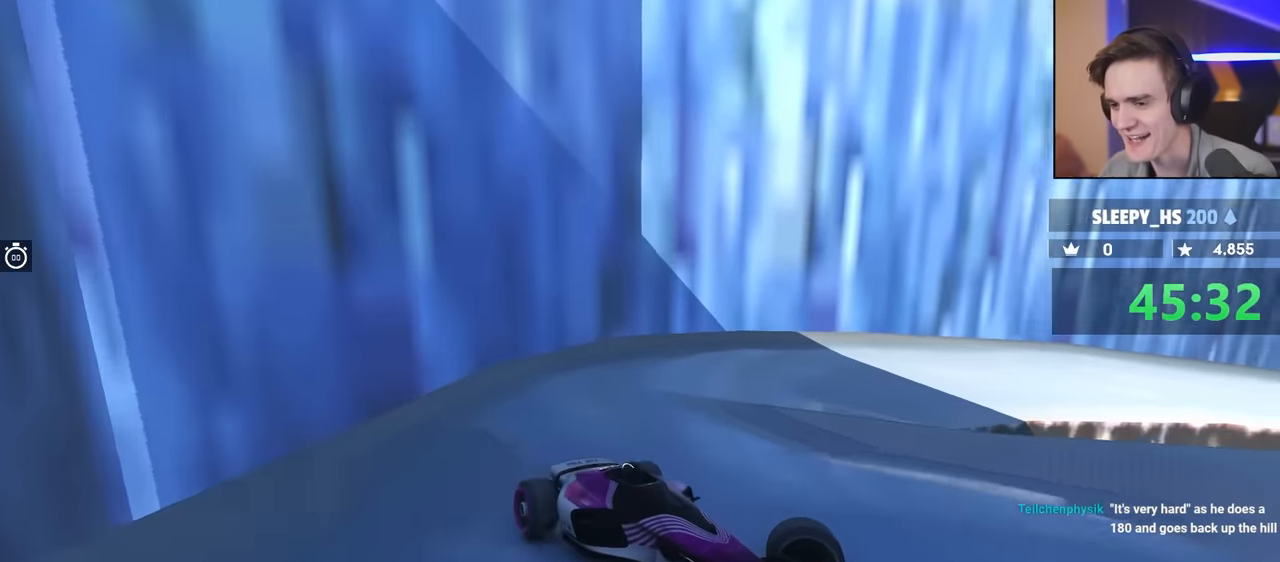
{"keys": ["brake", "left", "up"], "events": []}
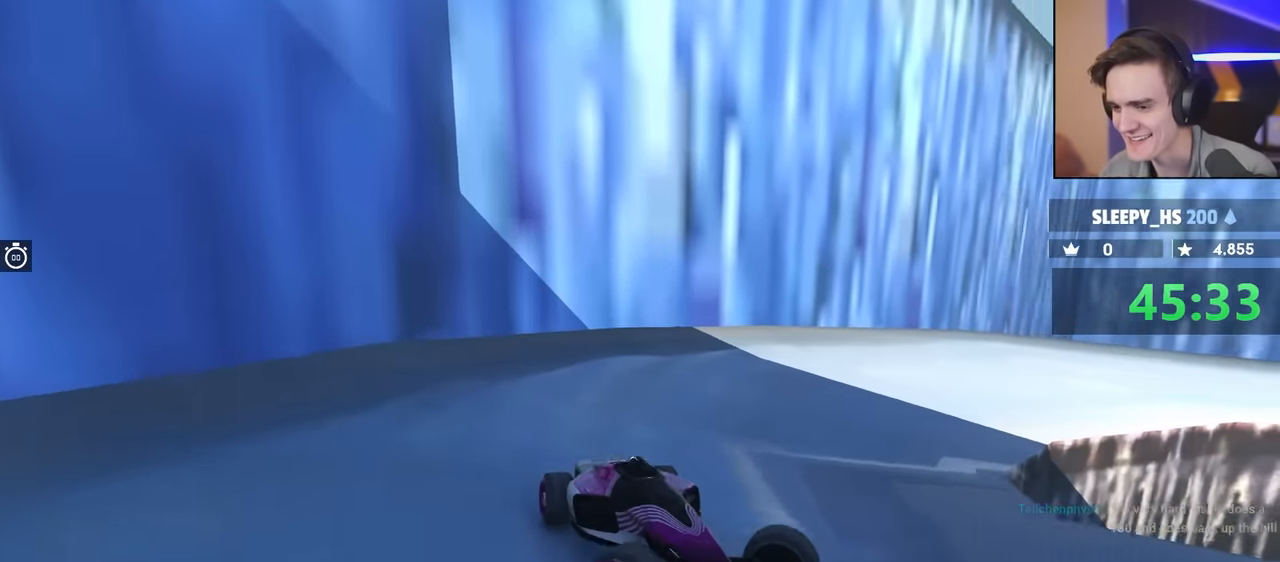
{"keys": ["left", "up"], "events": [[317, "brake", "up"]]}
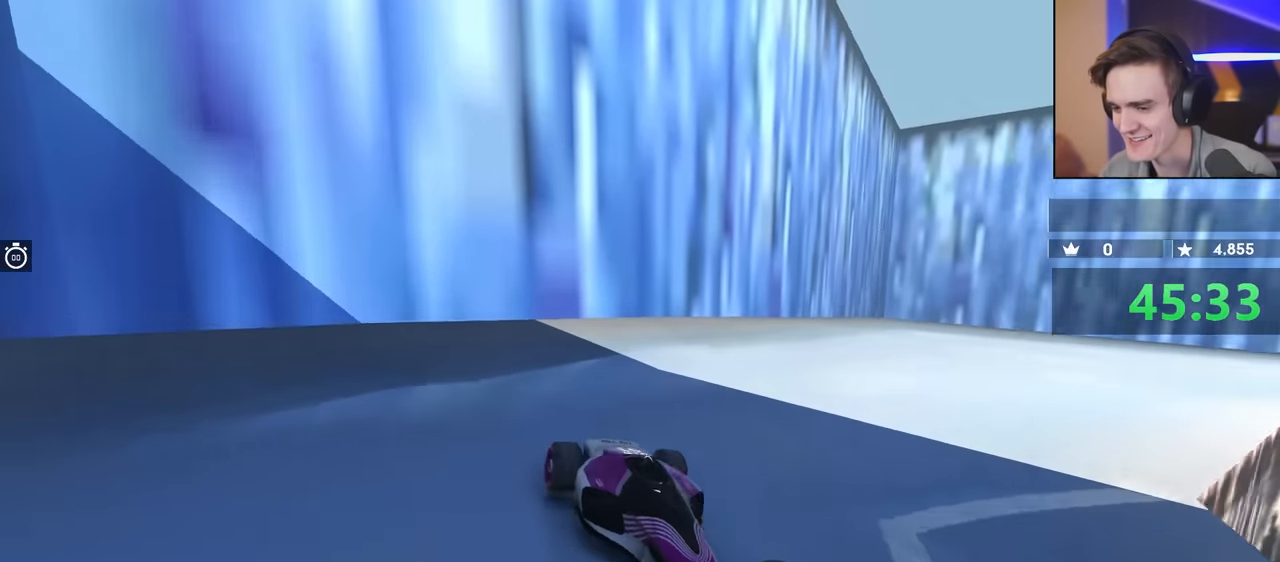
{"keys": ["left", "up"], "events": []}
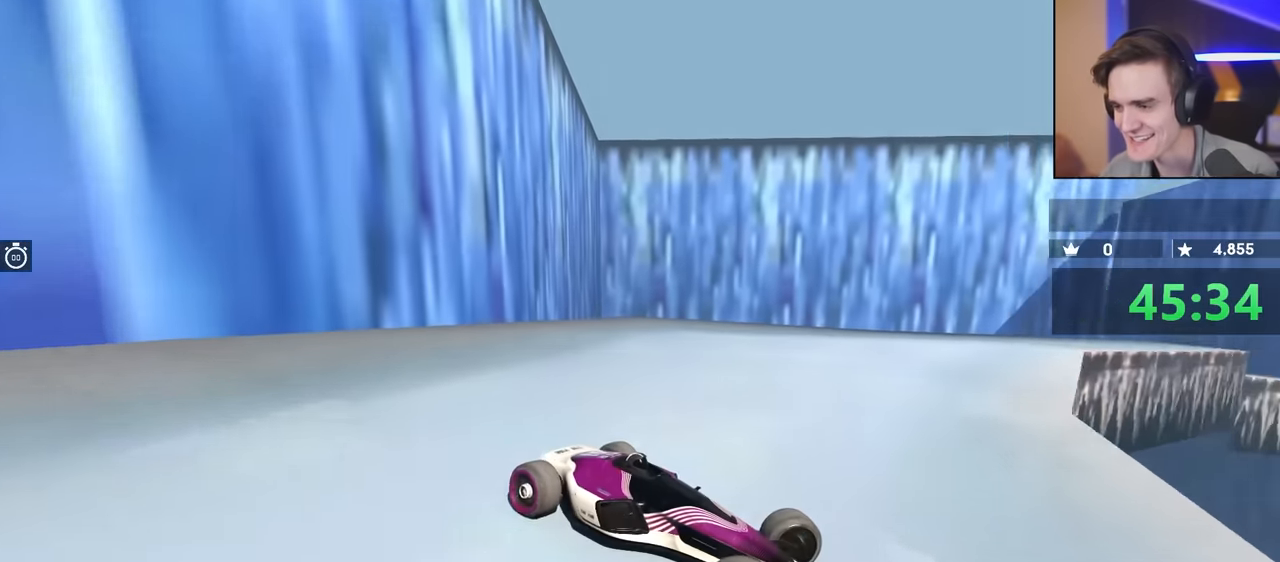
{"keys": ["left", "up"], "events": [[134, "up", "up"], [284, "up", "down"]]}
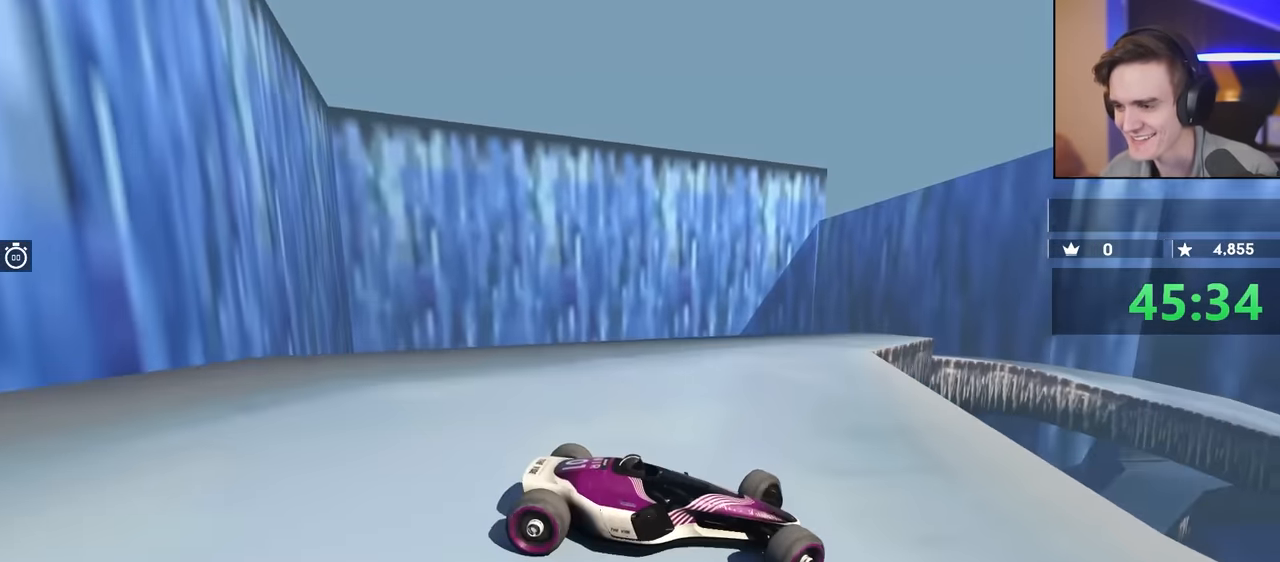
{"keys": ["left"], "events": [[350, "up", "up"]]}
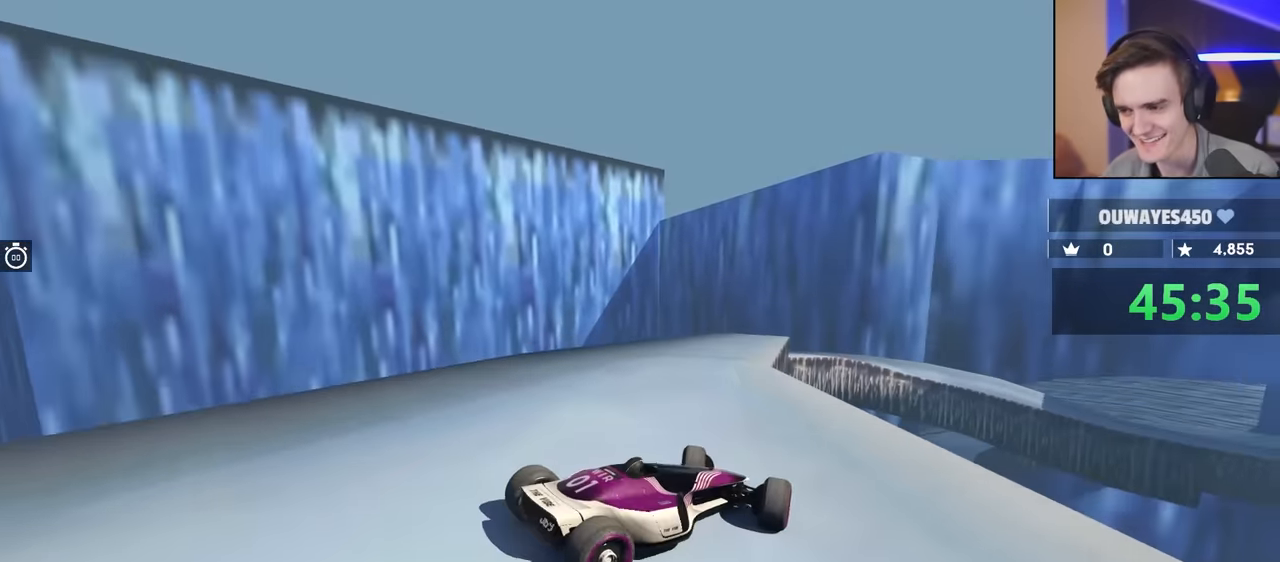
{"keys": ["right"], "events": [[67, "up", "down"], [217, "left", "up"], [300, "right", "down"], [450, "up", "up"]]}
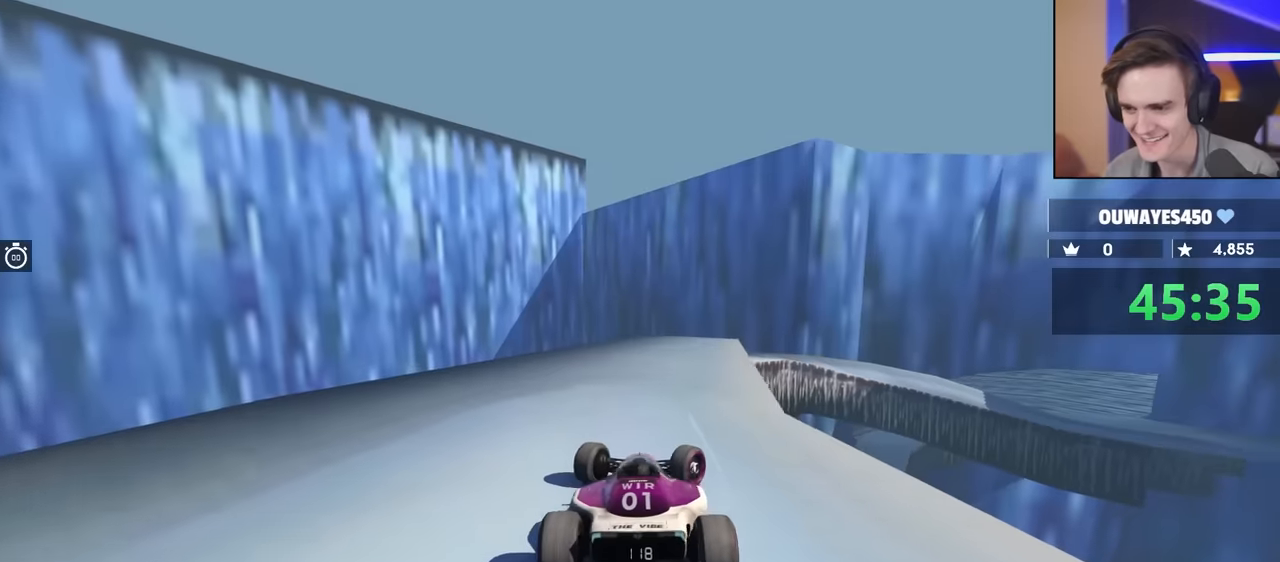
{"keys": ["right"], "events": []}
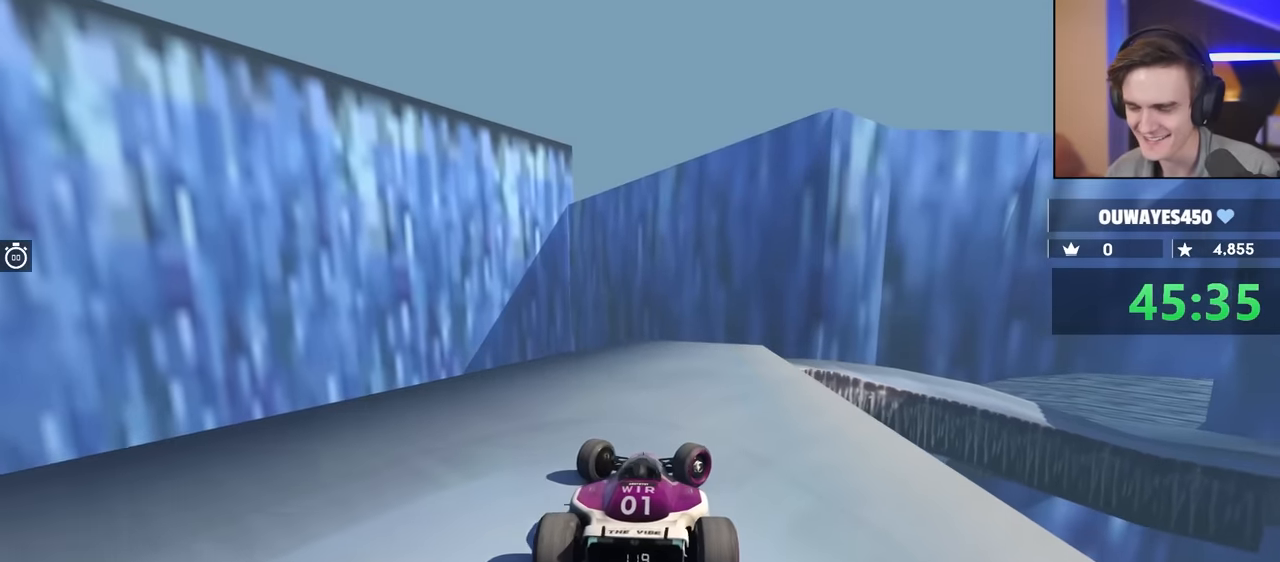
{"keys": [], "events": [[17, "up", "down"], [334, "right", "up"], [334, "up", "up"]]}
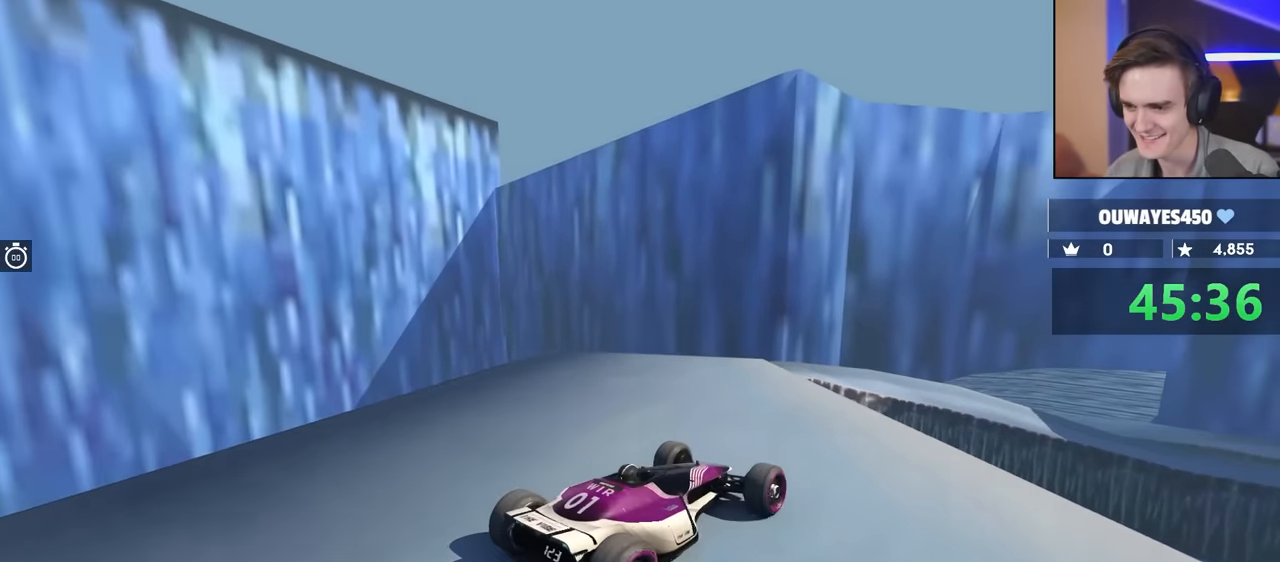
{"keys": [], "events": [[167, "up", "down"], [350, "left", "down"], [400, "up", "up"], [450, "left", "up"]]}
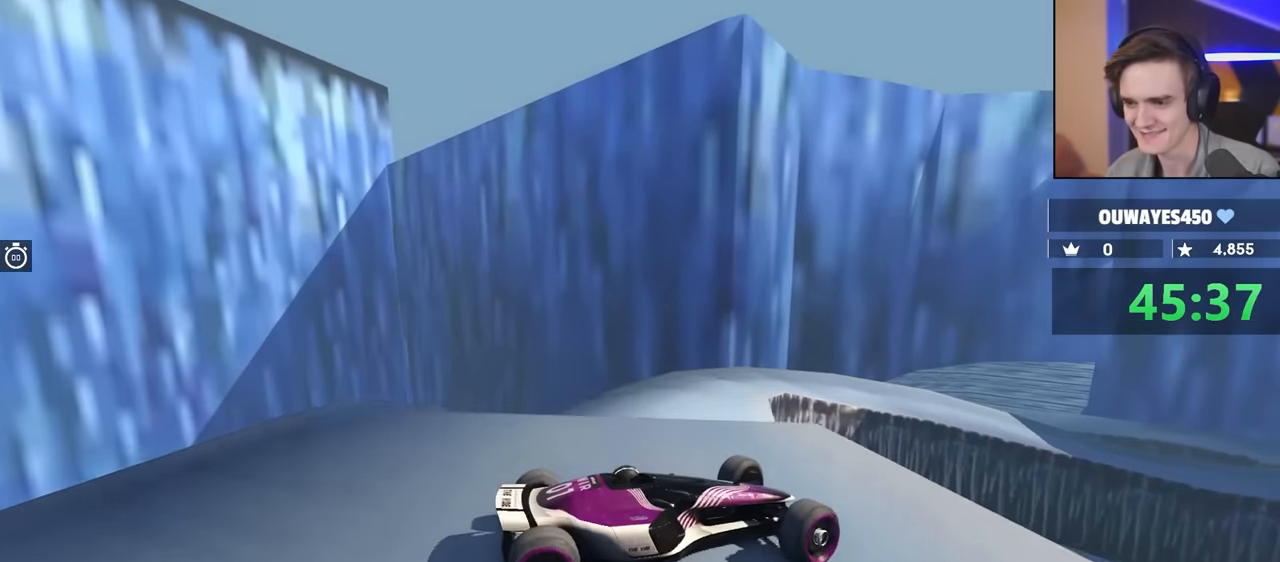
{"keys": ["brake", "up"], "events": [[284, "brake", "down"], [284, "up", "down"]]}
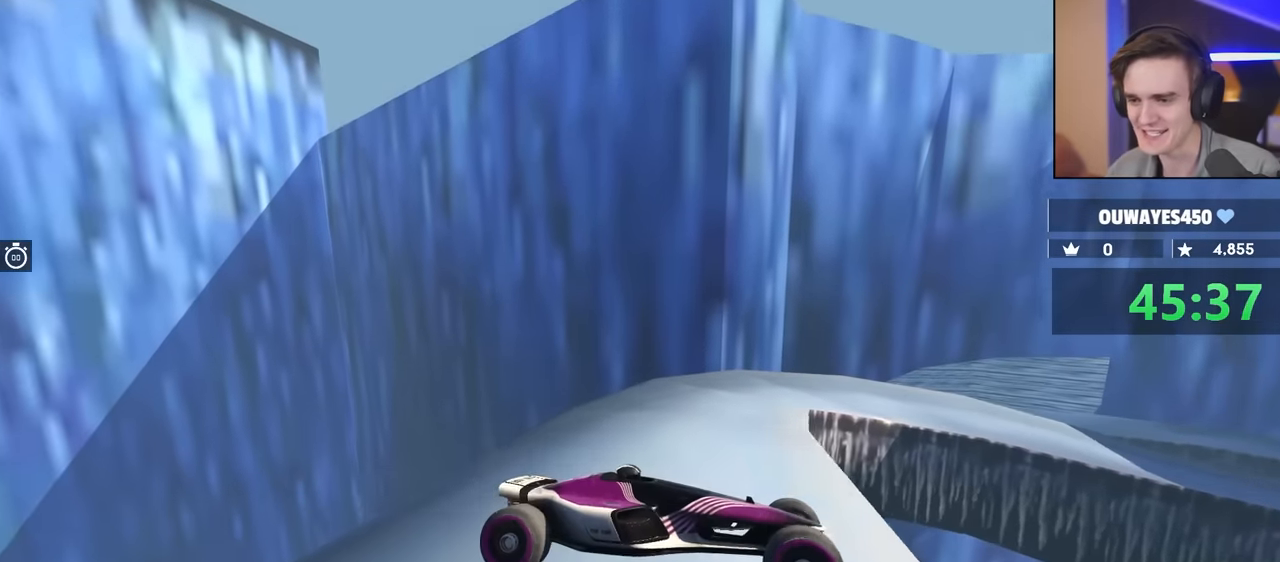
{"keys": ["brake", "up"], "events": []}
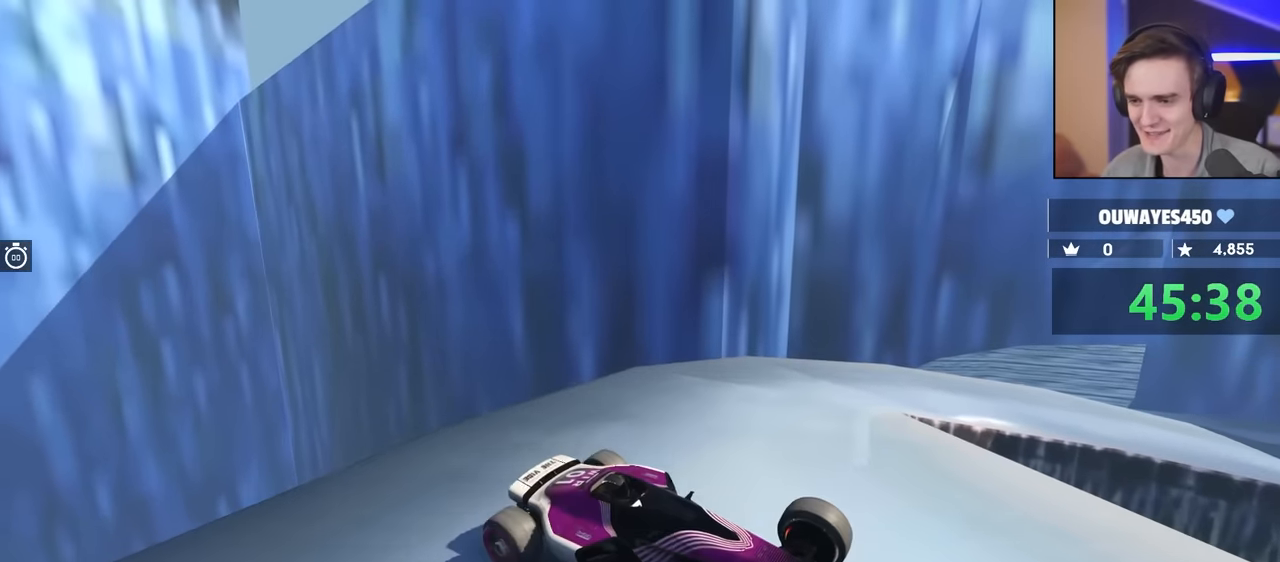
{"keys": ["brake", "left", "up"], "events": [[284, "left", "down"]]}
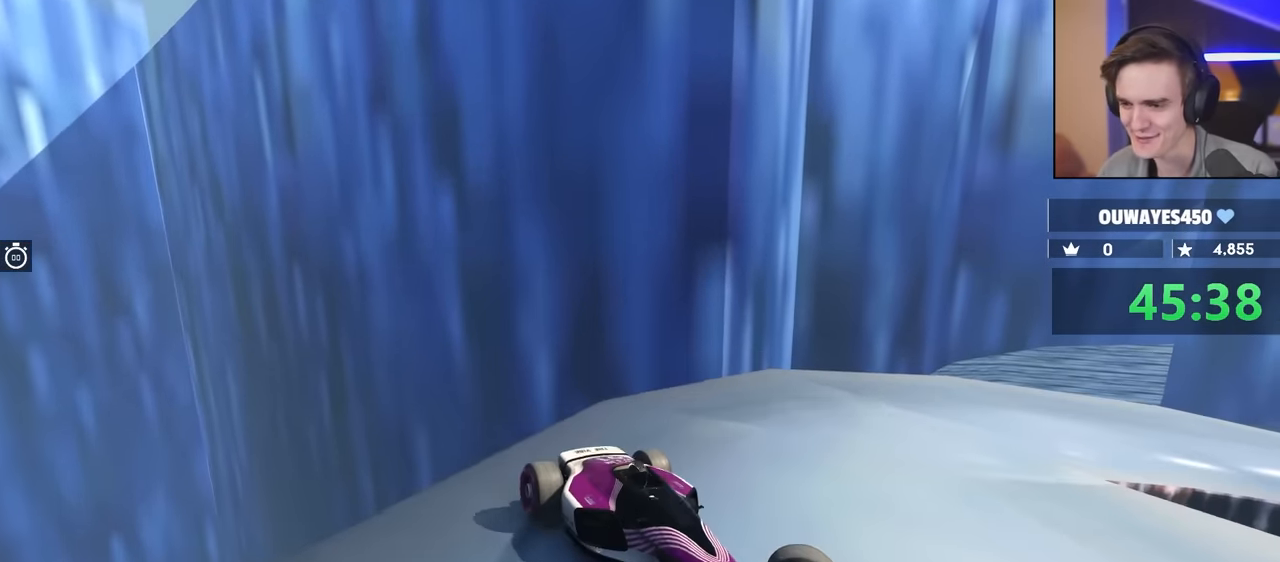
{"keys": [], "events": [[400, "left", "up"], [450, "brake", "up"], [450, "up", "up"]]}
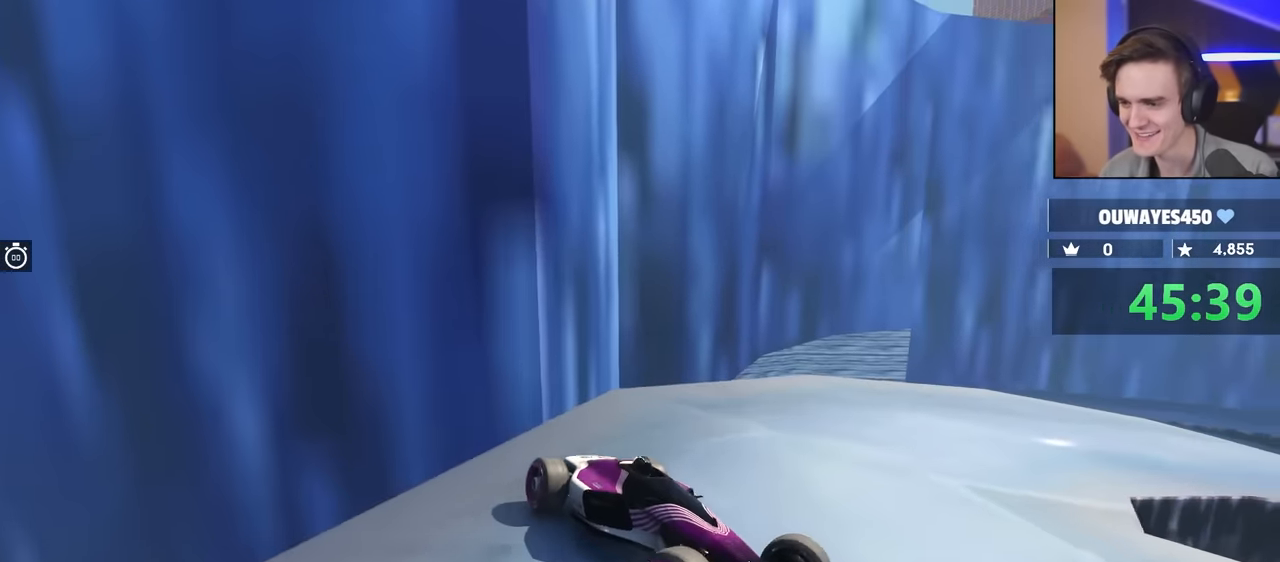
{"keys": ["brake", "left", "up"], "events": [[50, "up", "down"], [84, "brake", "down"], [184, "left", "down"]]}